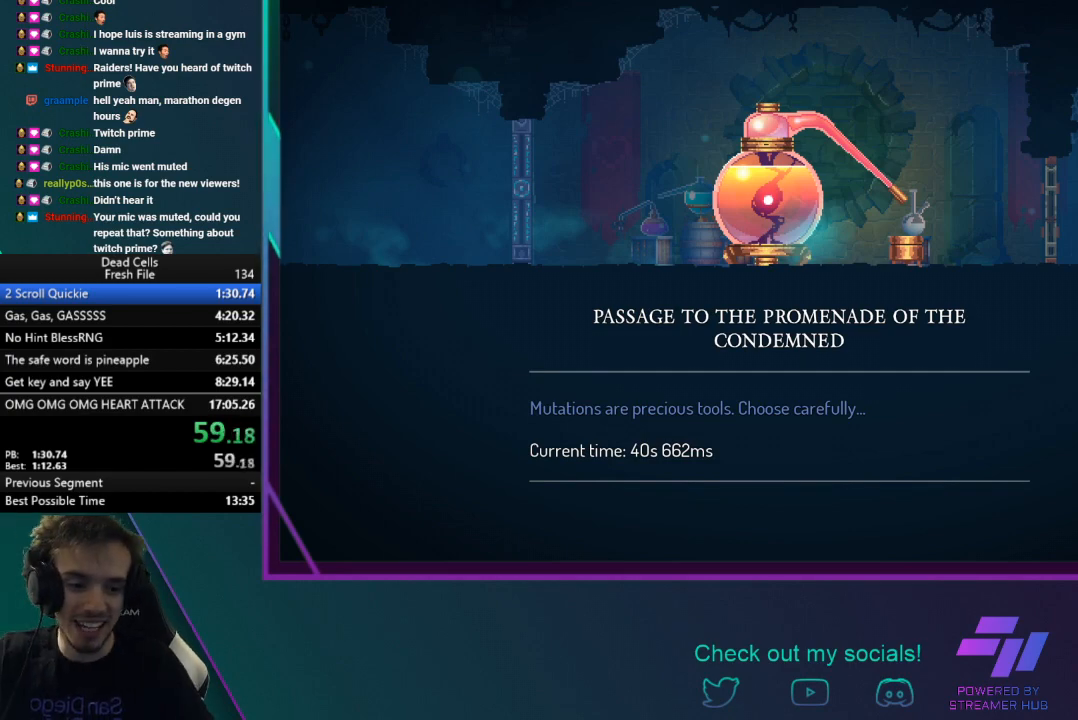
Gameplay with a controller (PlayStation layout); each line is a JSON object with the inputs held at the frame after it. "events" lists button and stick changes between this image and that frame as [ms after this image, input, new state], when the widget could be followed in between. Not read: L3 right_stick.
{"buttons": [], "left_stick": "right", "events": [[234, "left_stick", "right"]]}
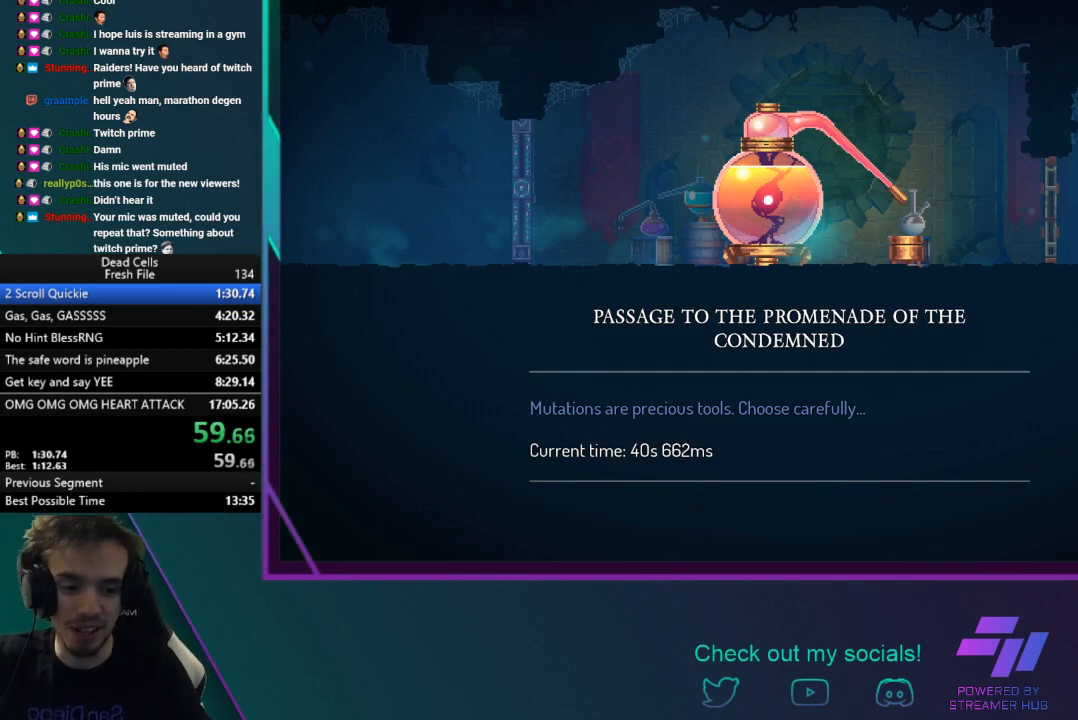
{"buttons": [], "left_stick": "right", "events": []}
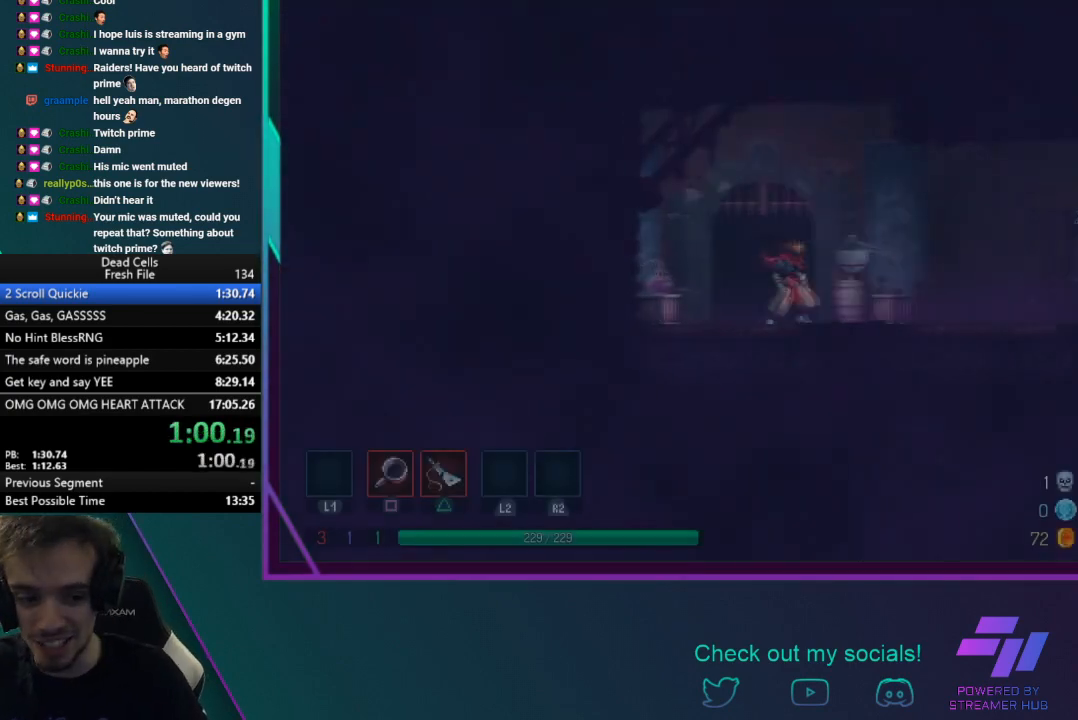
{"buttons": [], "left_stick": "right", "events": [[267, "CIRCLE", "down"], [501, "CIRCLE", "up"]]}
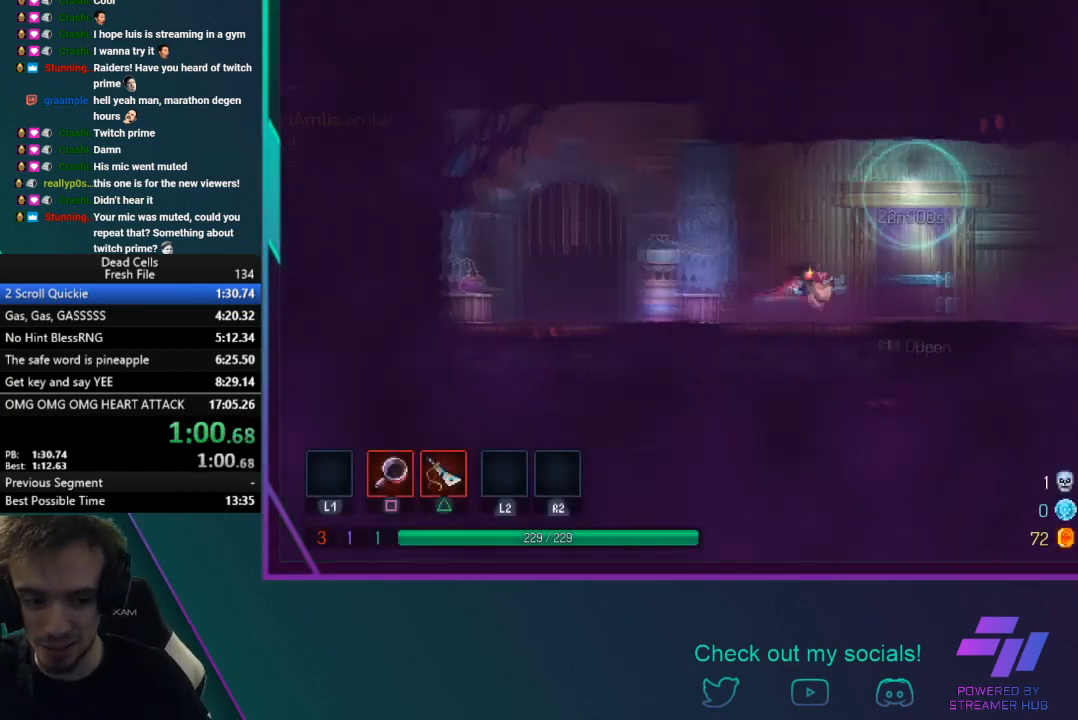
{"buttons": [], "left_stick": "center", "events": [[233, "R1", "down"], [333, "left_stick", "center"], [467, "R1", "up"]]}
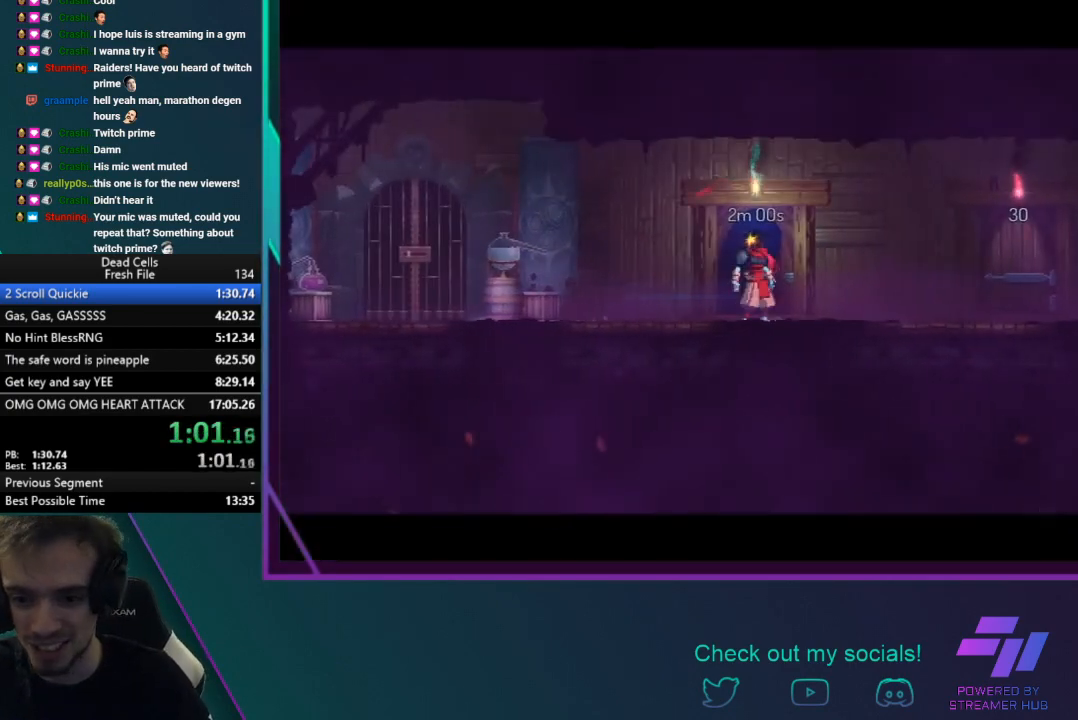
{"buttons": [], "left_stick": "down-right", "events": [[200, "left_stick", "down-right"]]}
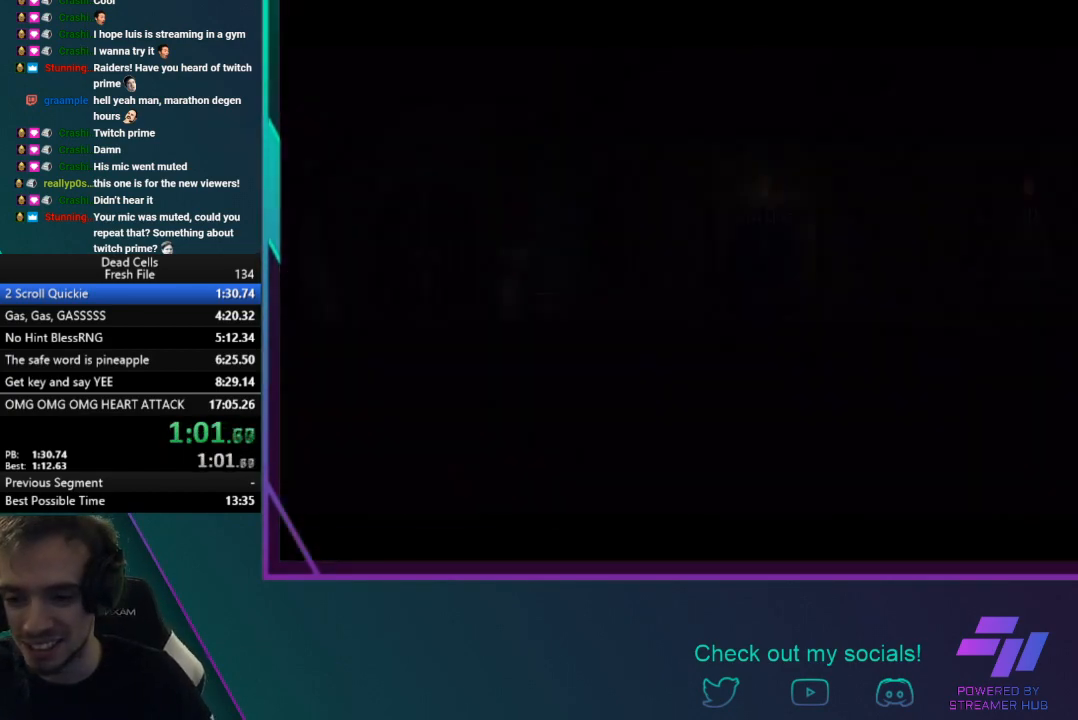
{"buttons": [], "left_stick": "right", "events": [[500, "left_stick", "right"]]}
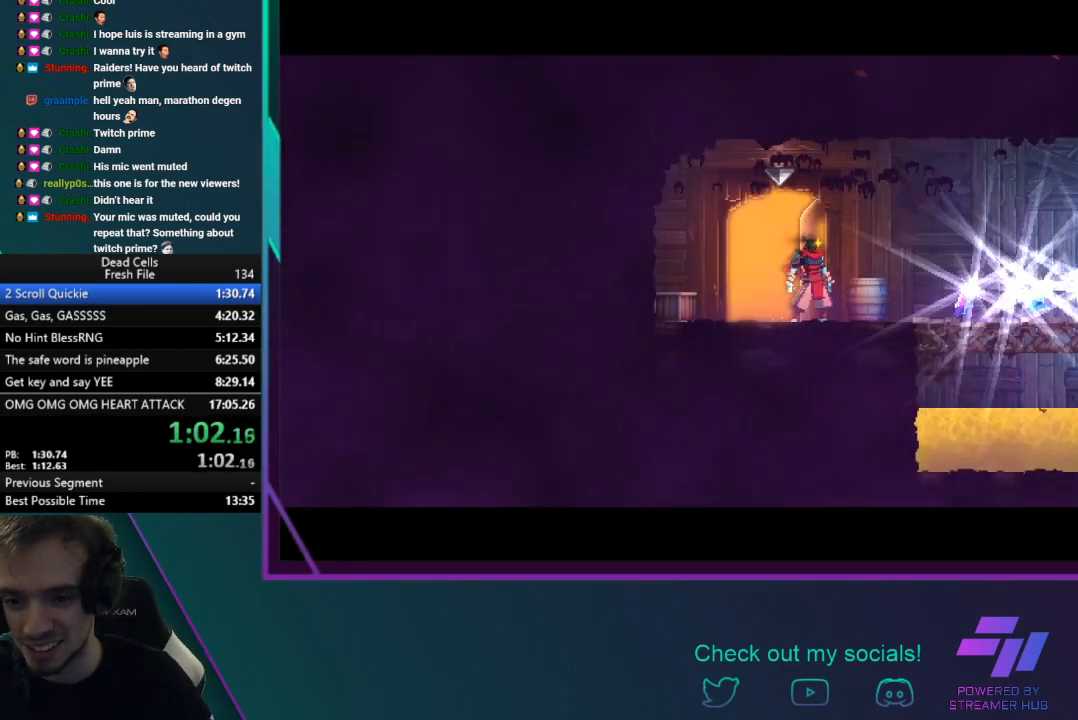
{"buttons": ["CIRCLE"], "left_stick": "right", "events": [[334, "CIRCLE", "down"]]}
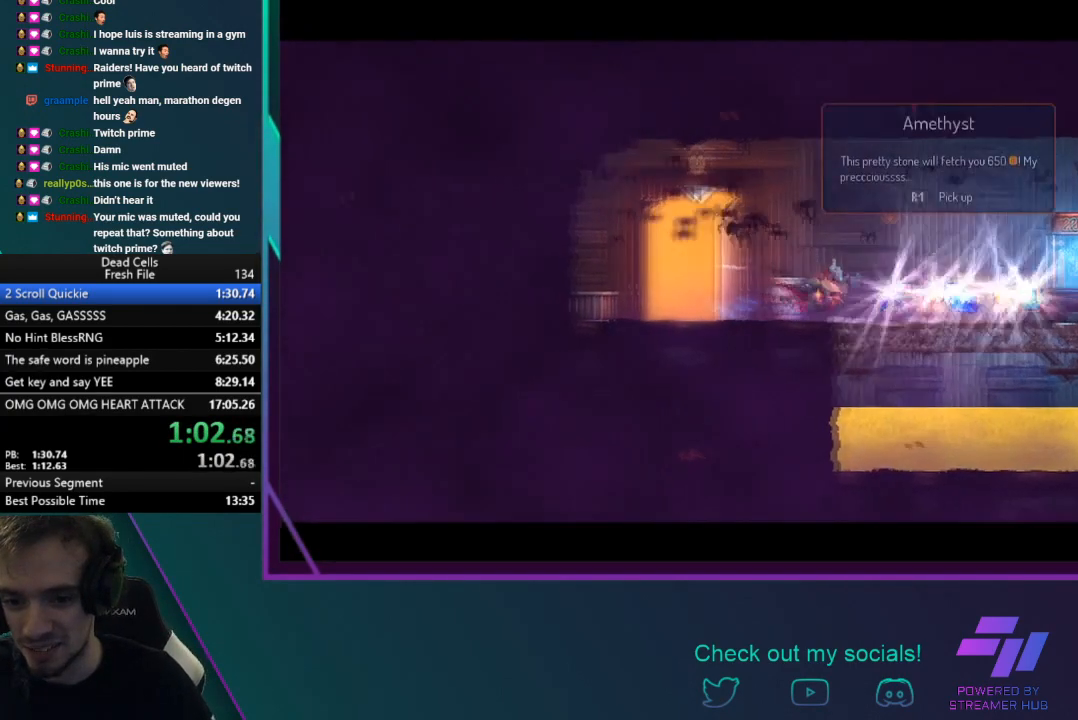
{"buttons": ["R1"], "left_stick": "right", "events": [[167, "CIRCLE", "up"], [400, "R1", "down"]]}
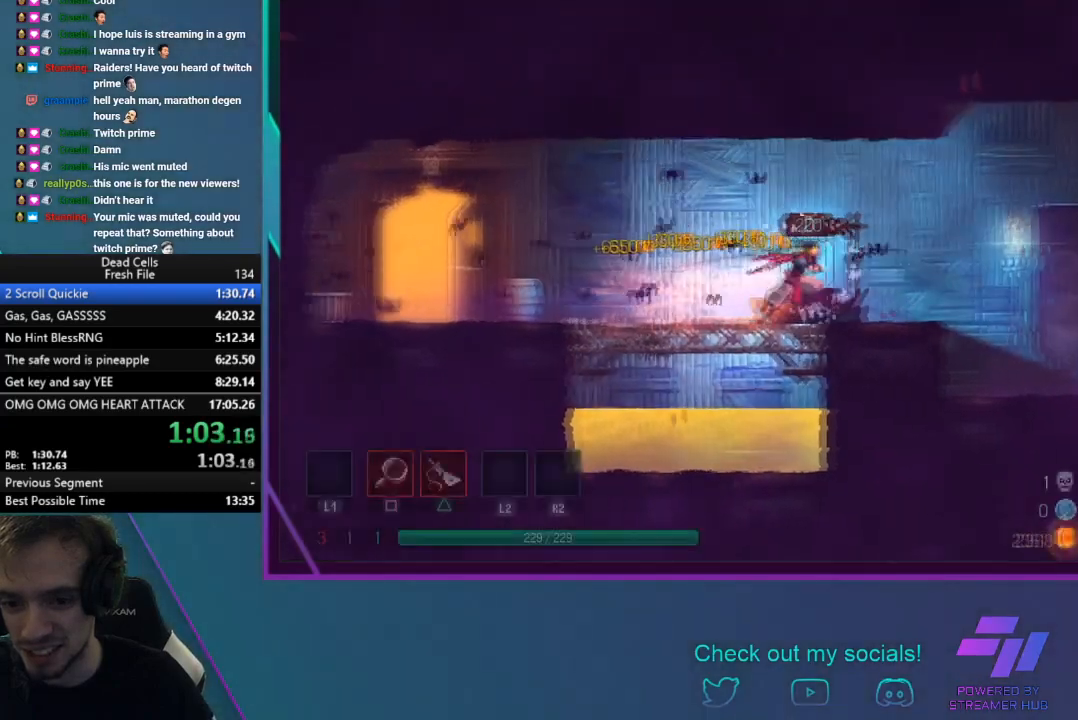
{"buttons": ["CIRCLE"], "left_stick": "right", "events": [[134, "R1", "up"], [334, "CIRCLE", "down"]]}
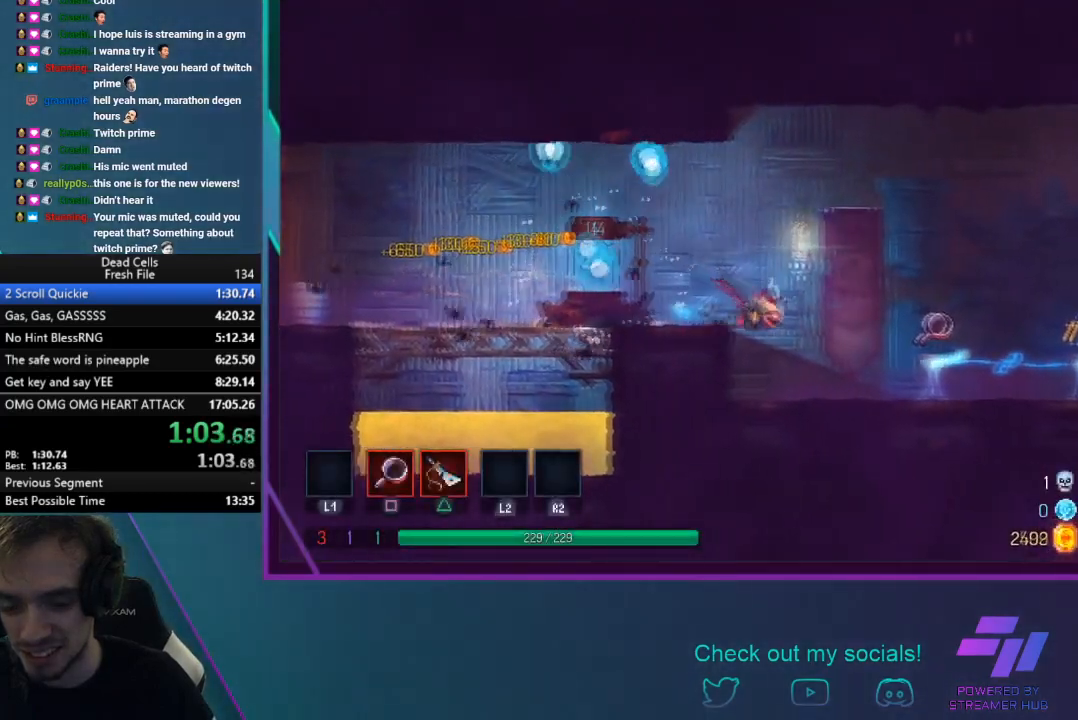
{"buttons": [], "left_stick": "center", "events": [[33, "CIRCLE", "up"], [267, "R1", "down"], [333, "left_stick", "center"], [367, "R1", "up"]]}
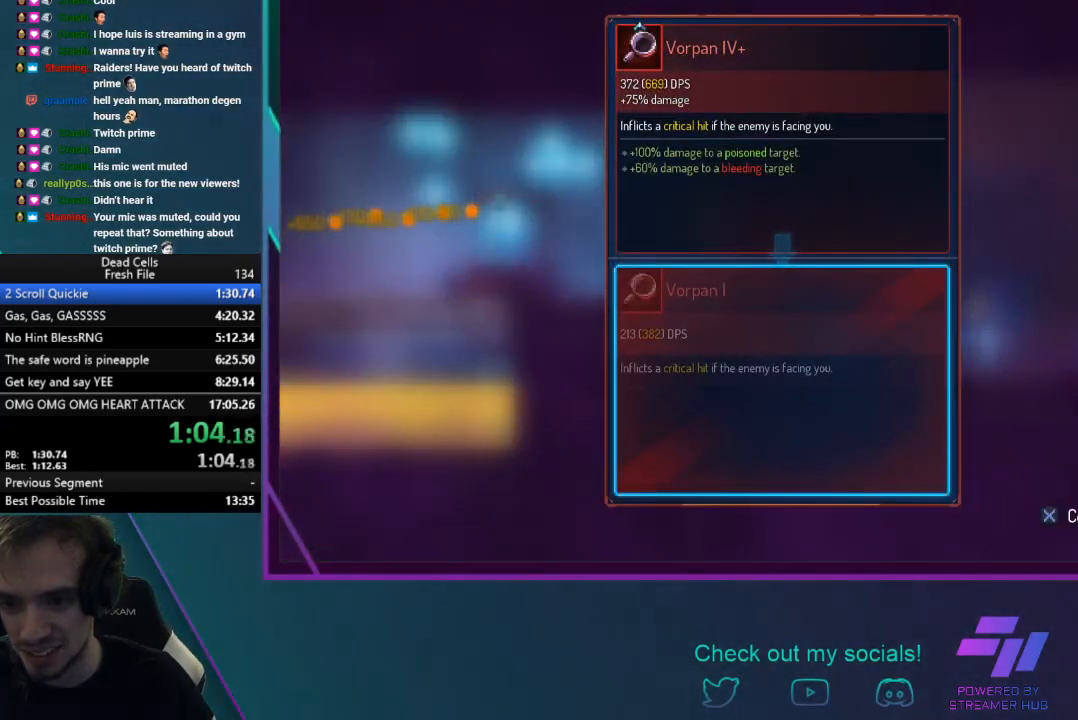
{"buttons": [], "left_stick": "center", "events": [[167, "left_stick", "left"], [301, "left_stick", "center"]]}
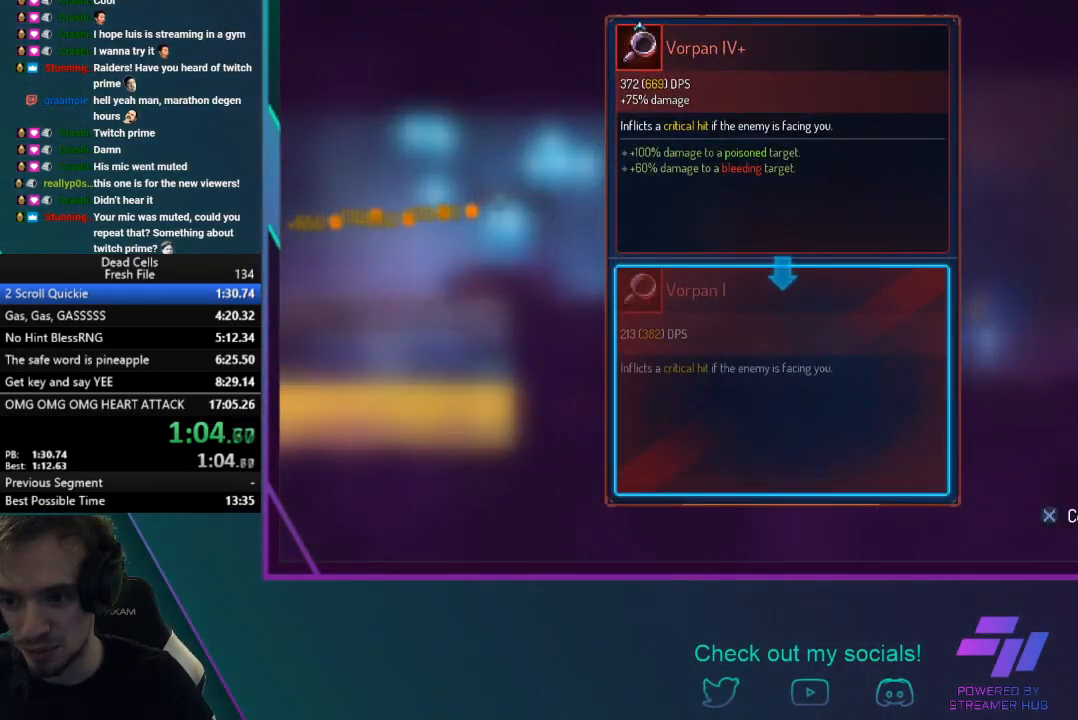
{"buttons": [], "left_stick": "right", "events": [[66, "CROSS", "down"], [233, "CROSS", "up"], [233, "left_stick", "right"]]}
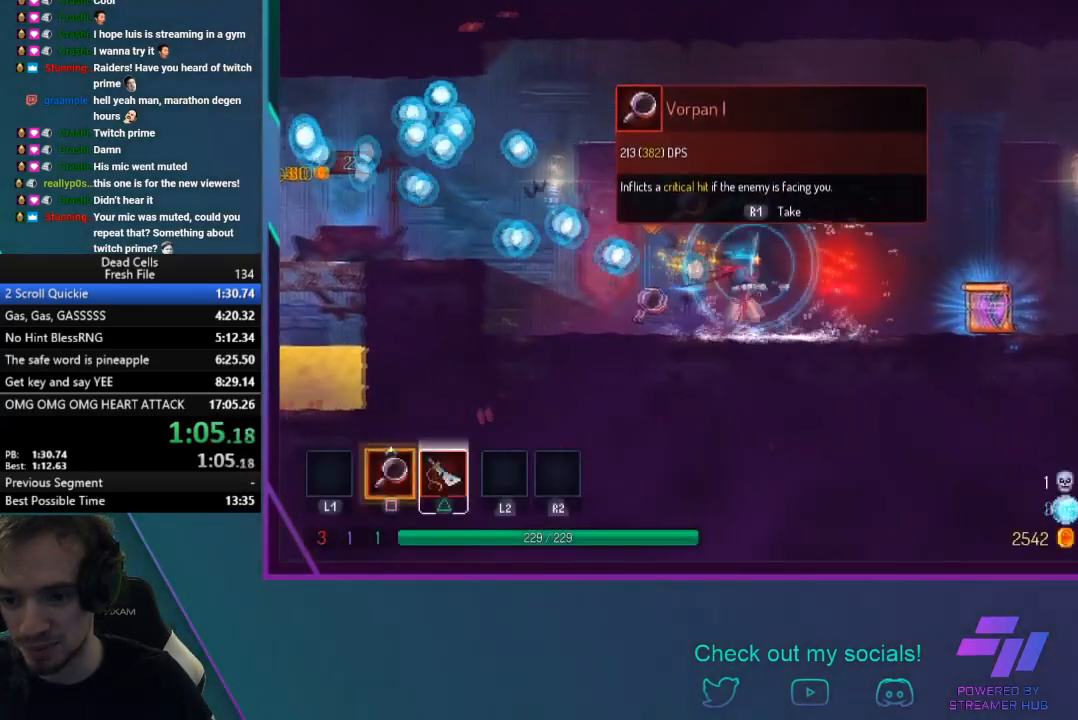
{"buttons": ["R1"], "left_stick": "left", "events": [[67, "CIRCLE", "down"], [267, "CIRCLE", "up"], [467, "R1", "down"], [467, "left_stick", "left"]]}
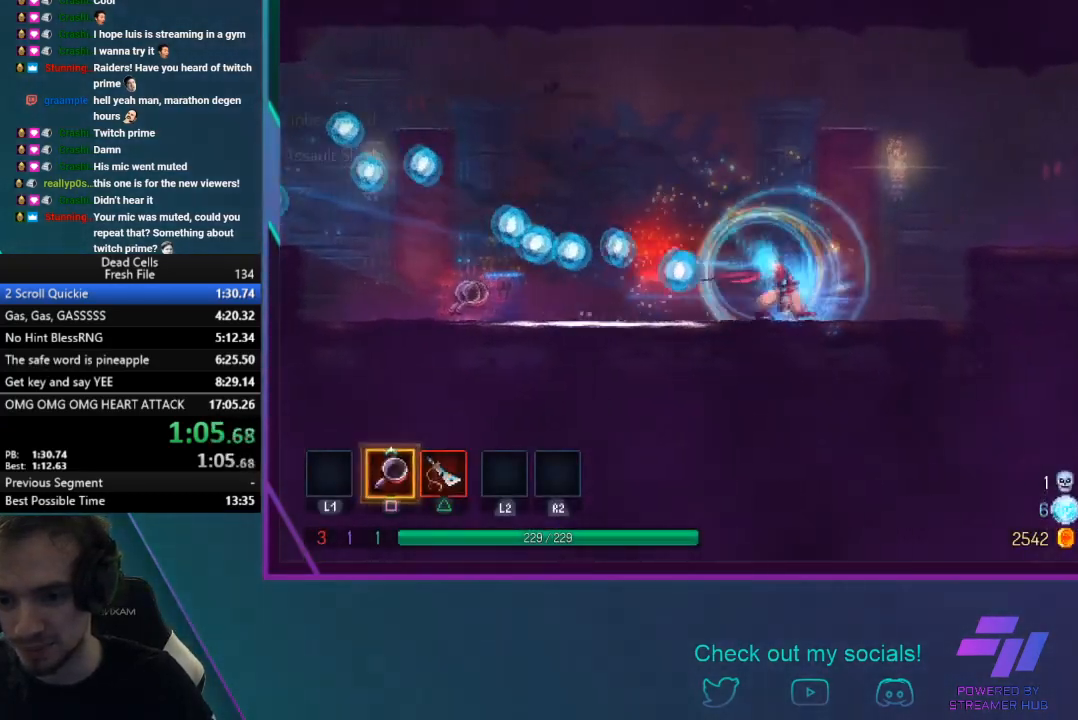
{"buttons": ["CIRCLE"], "left_stick": "left", "events": [[100, "R1", "up"], [400, "CIRCLE", "down"]]}
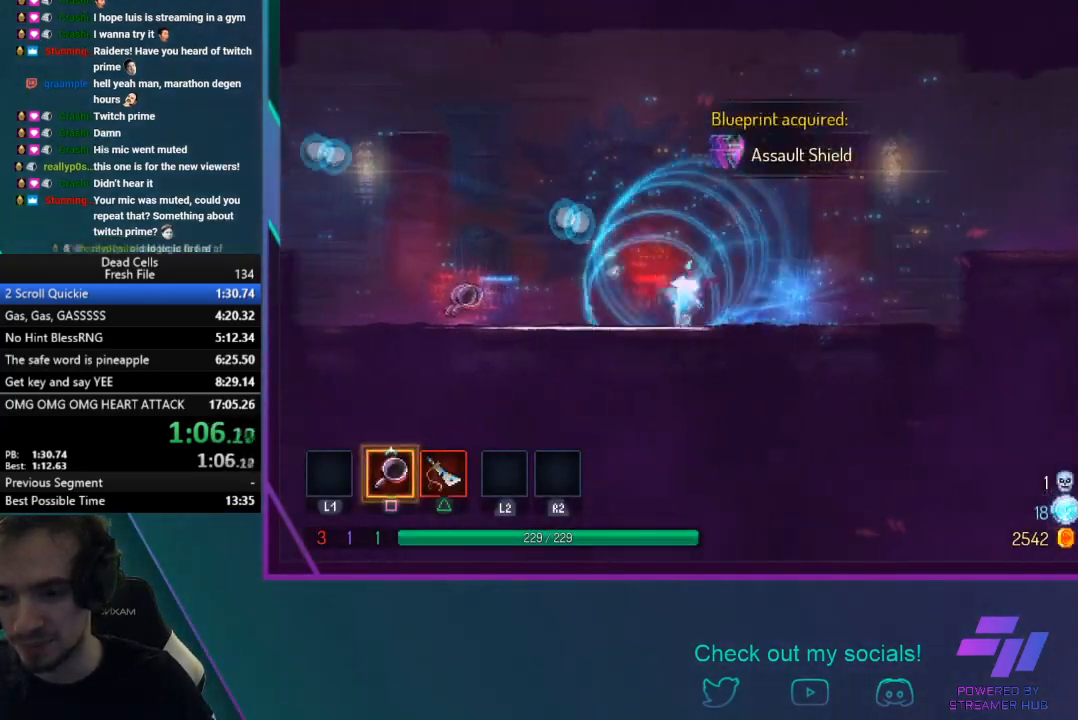
{"buttons": [], "left_stick": "left", "events": [[100, "CIRCLE", "up"], [367, "CROSS", "down"], [467, "CROSS", "up"]]}
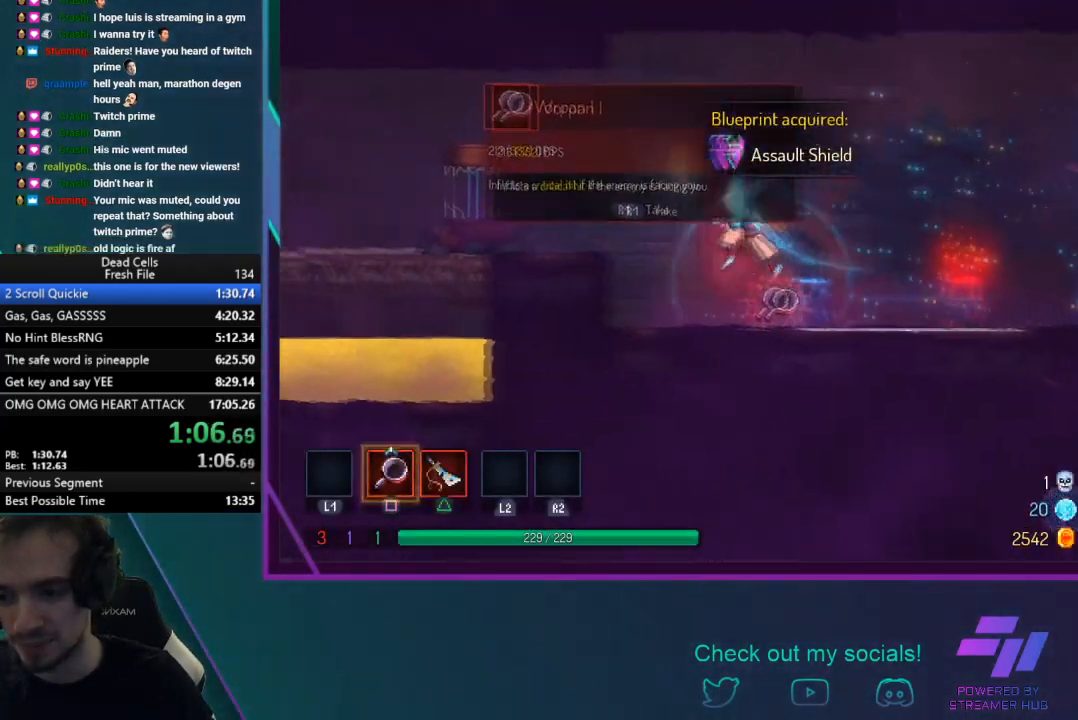
{"buttons": [], "left_stick": "left", "events": [[67, "CROSS", "down"], [133, "CROSS", "up"]]}
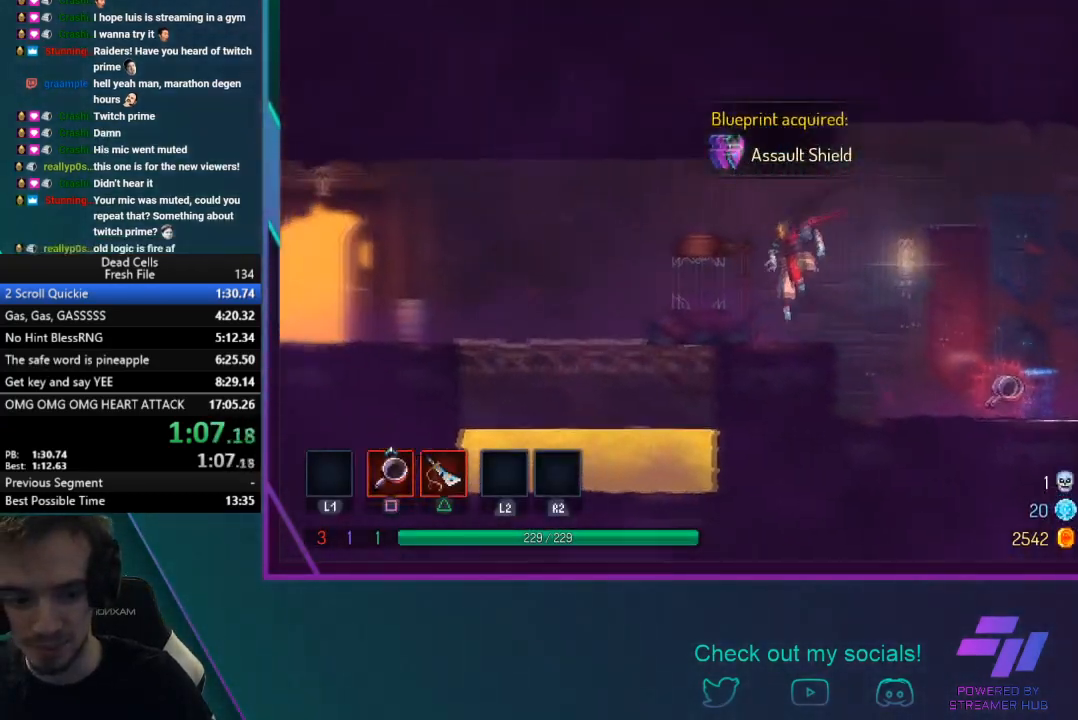
{"buttons": ["CIRCLE"], "left_stick": "left", "events": [[67, "CIRCLE", "down"]]}
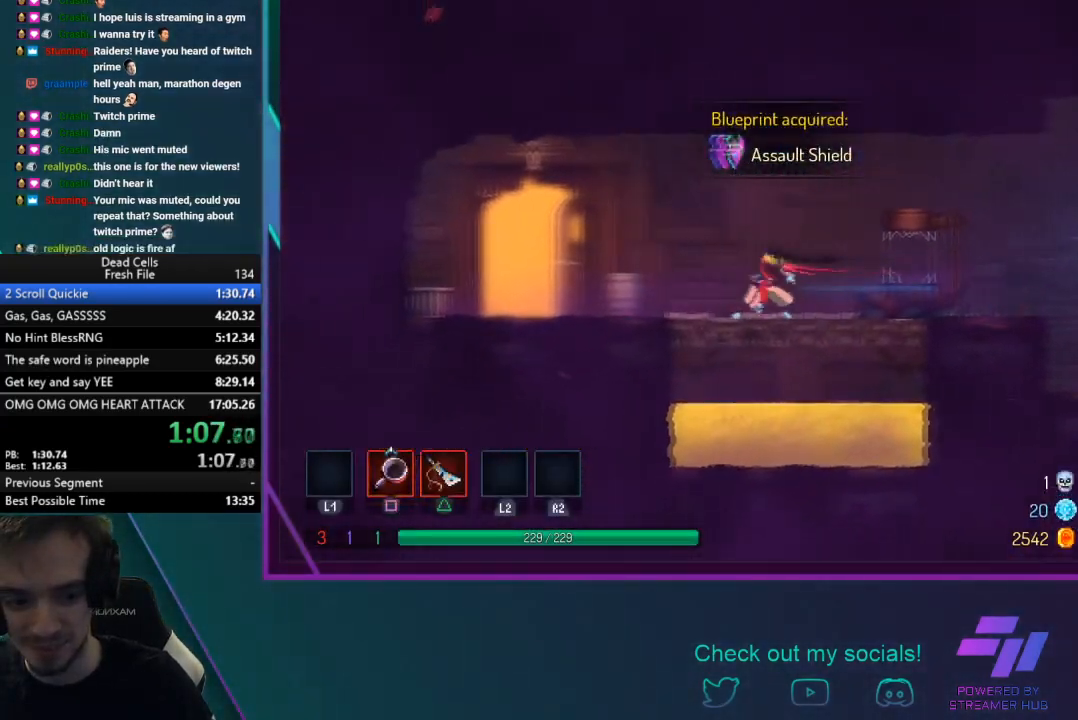
{"buttons": ["R1"], "left_stick": "left", "events": [[167, "CIRCLE", "up"], [333, "CIRCLE", "down"], [467, "CIRCLE", "up"], [467, "R1", "down"]]}
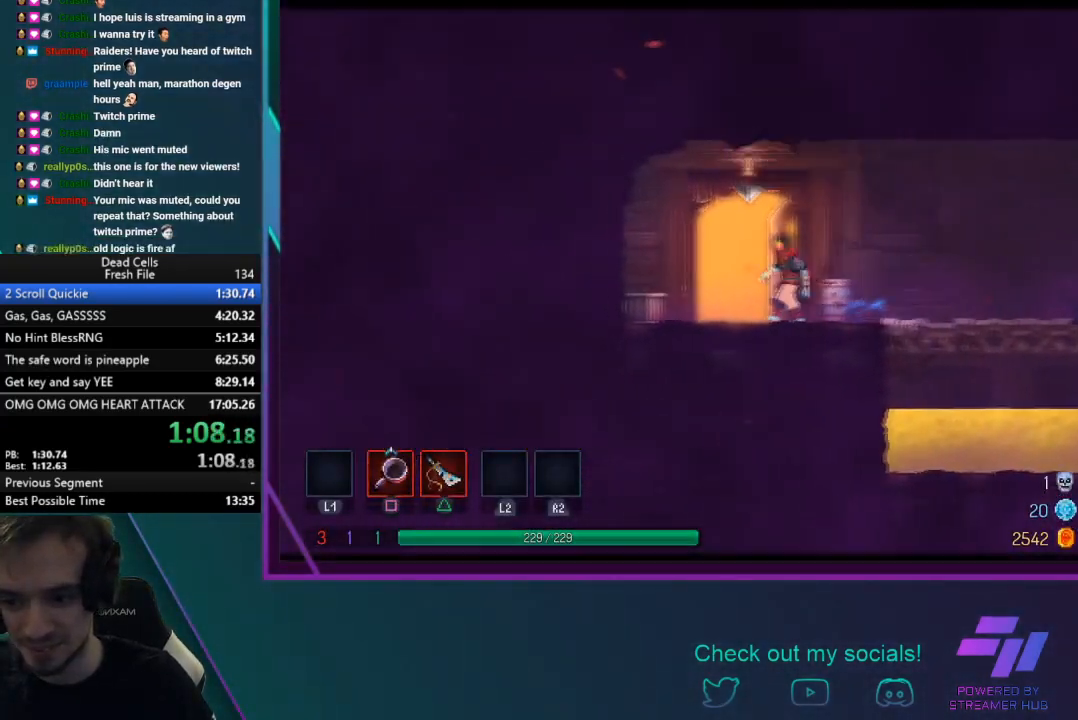
{"buttons": [], "left_stick": "right", "events": [[134, "left_stick", "right"], [200, "R1", "up"], [301, "left_stick", "center"], [401, "left_stick", "right"]]}
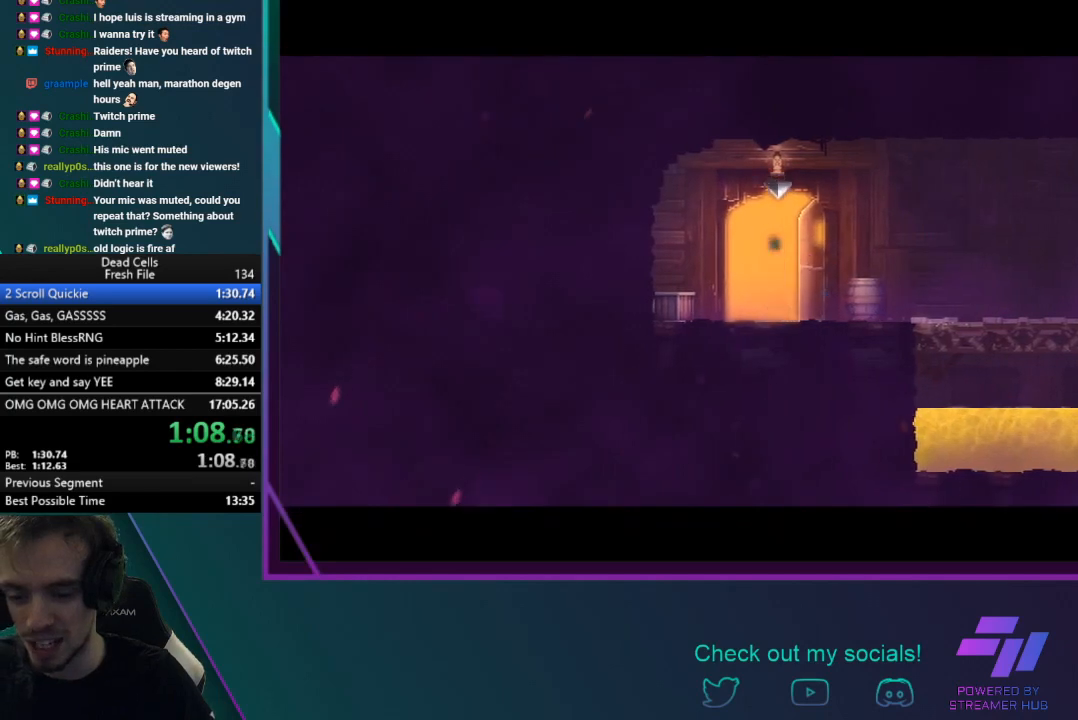
{"buttons": [], "left_stick": "right", "events": []}
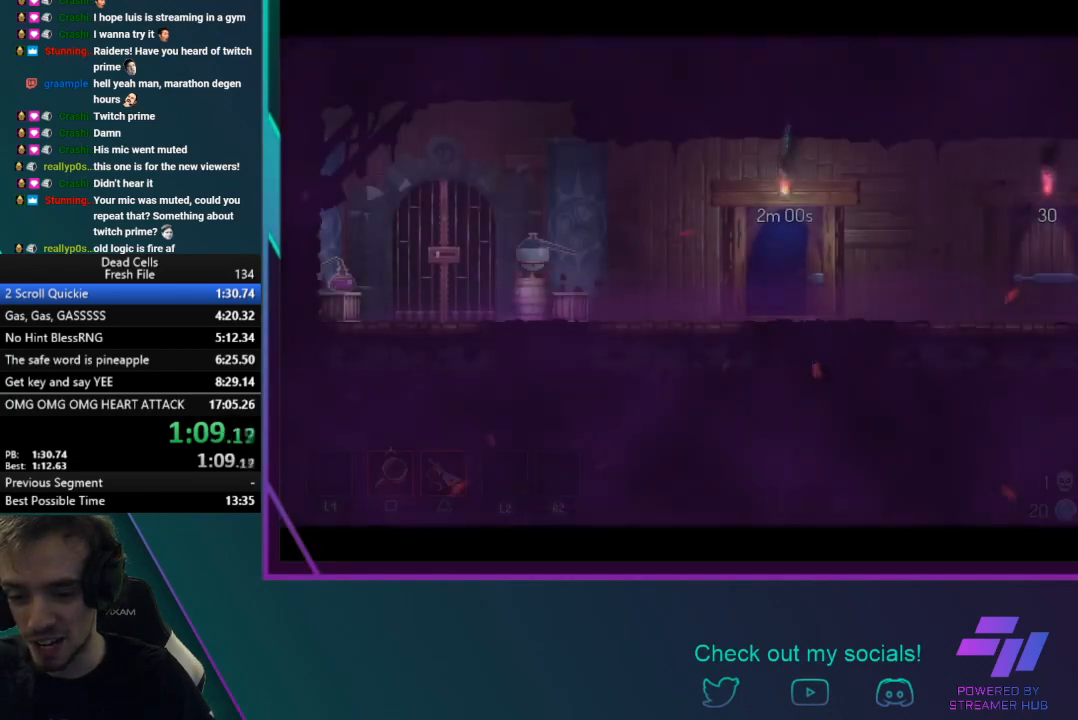
{"buttons": [], "left_stick": "right", "events": []}
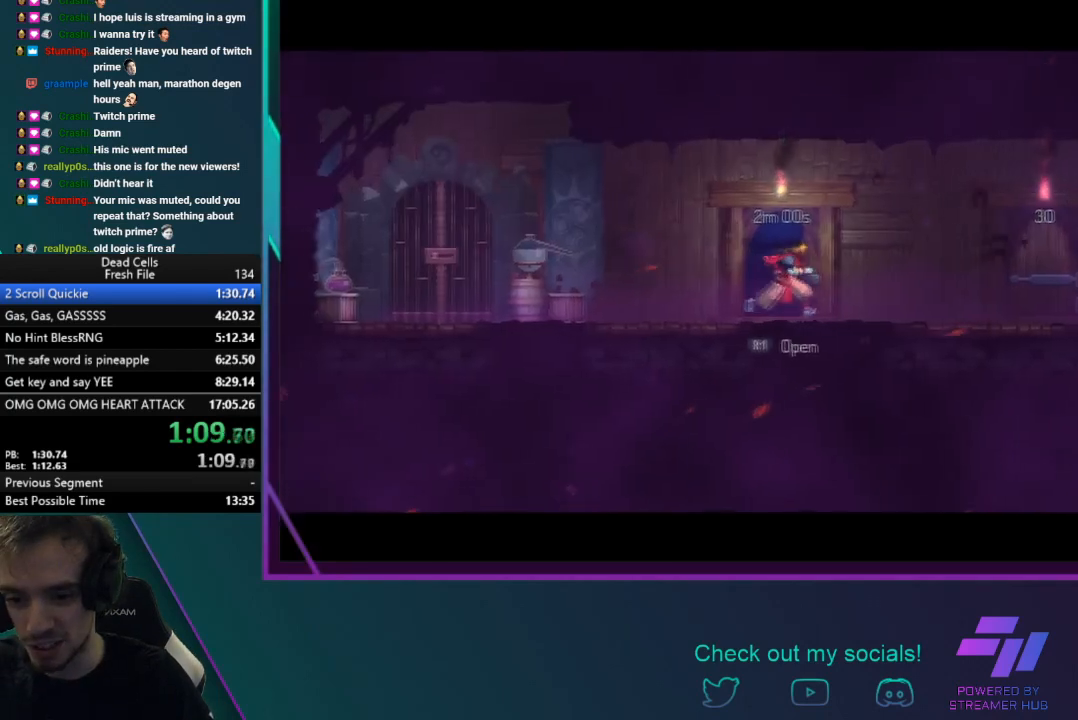
{"buttons": [], "left_stick": "right", "events": [[133, "CIRCLE", "down"], [400, "CIRCLE", "up"]]}
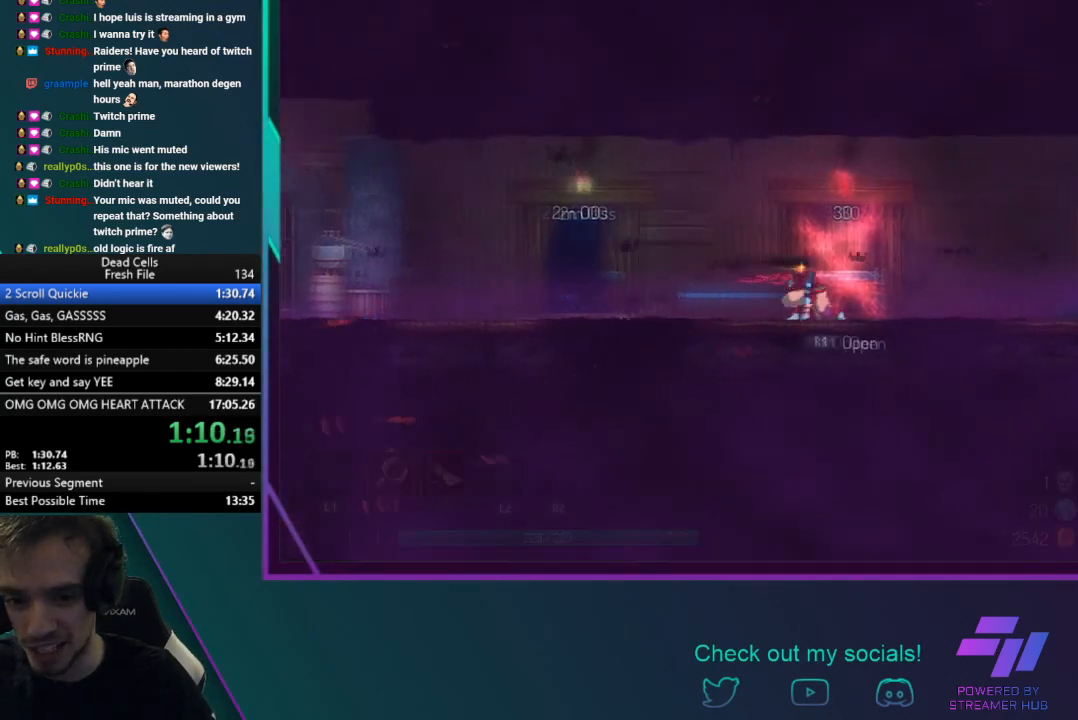
{"buttons": [], "left_stick": "right", "events": []}
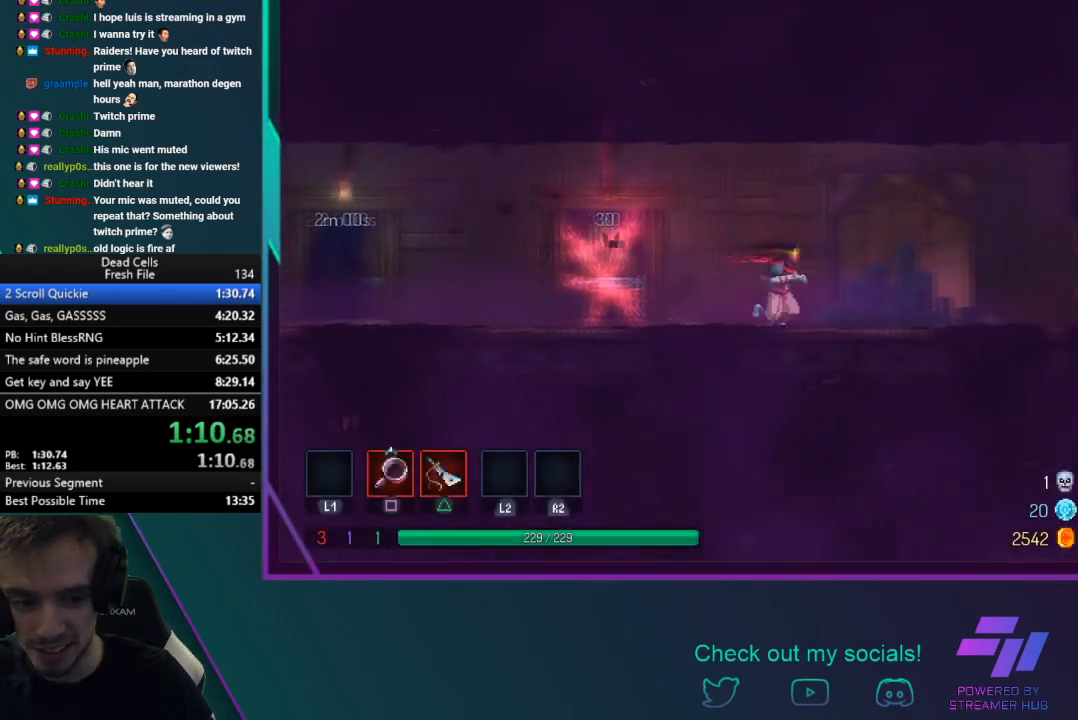
{"buttons": ["R1"], "left_stick": "right", "events": [[66, "CIRCLE", "down"], [300, "CIRCLE", "up"], [500, "R1", "down"]]}